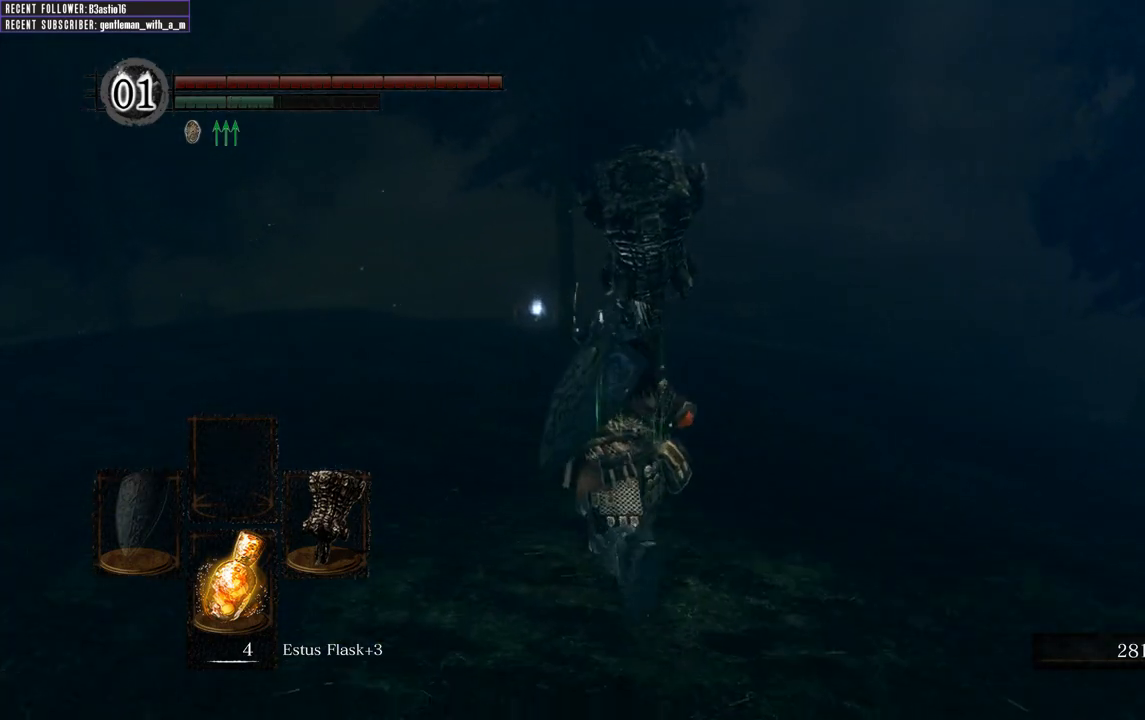
Gameplay with a controller (Xbox layout); each line is a JSON object with the inputs held at the frame after it. "events" lists button and stick changes between this image and that frame as [ms after this image, input, new state], when the widget could be followed in between.
{"buttons": ["B"], "left_stick": "up", "right_stick": "center", "events": []}
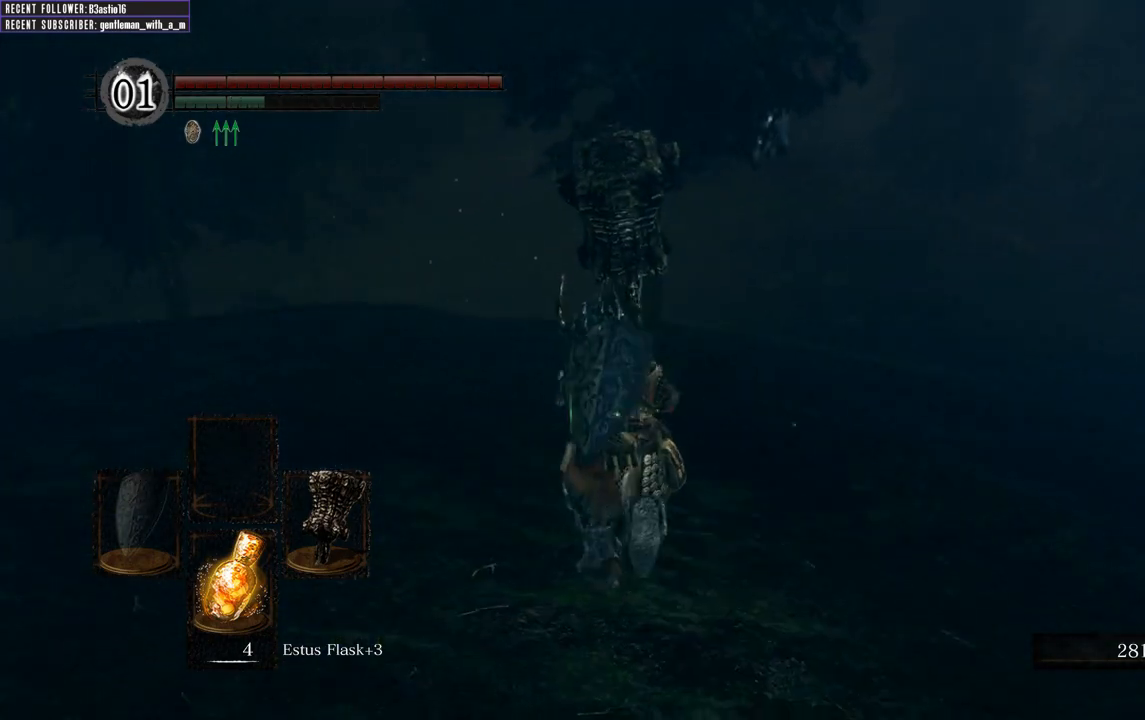
{"buttons": ["B"], "left_stick": "up", "right_stick": "center", "events": []}
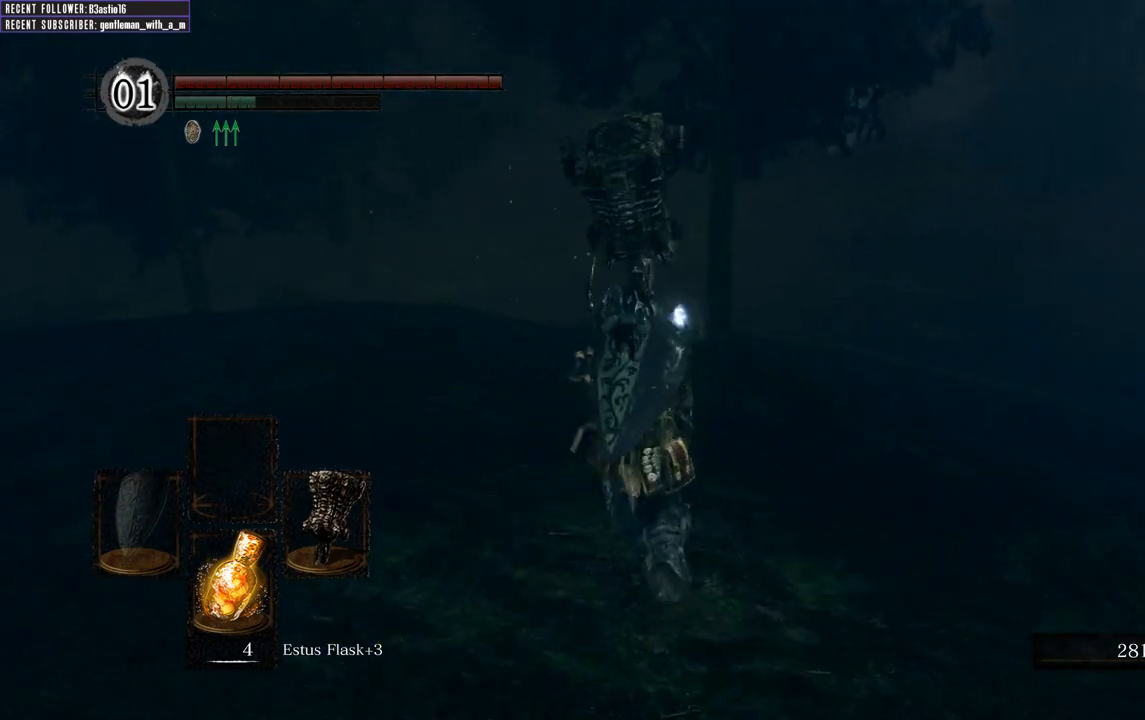
{"buttons": ["B"], "left_stick": "up", "right_stick": "center", "events": [[300, "right_stick", "down"], [500, "right_stick", "center"]]}
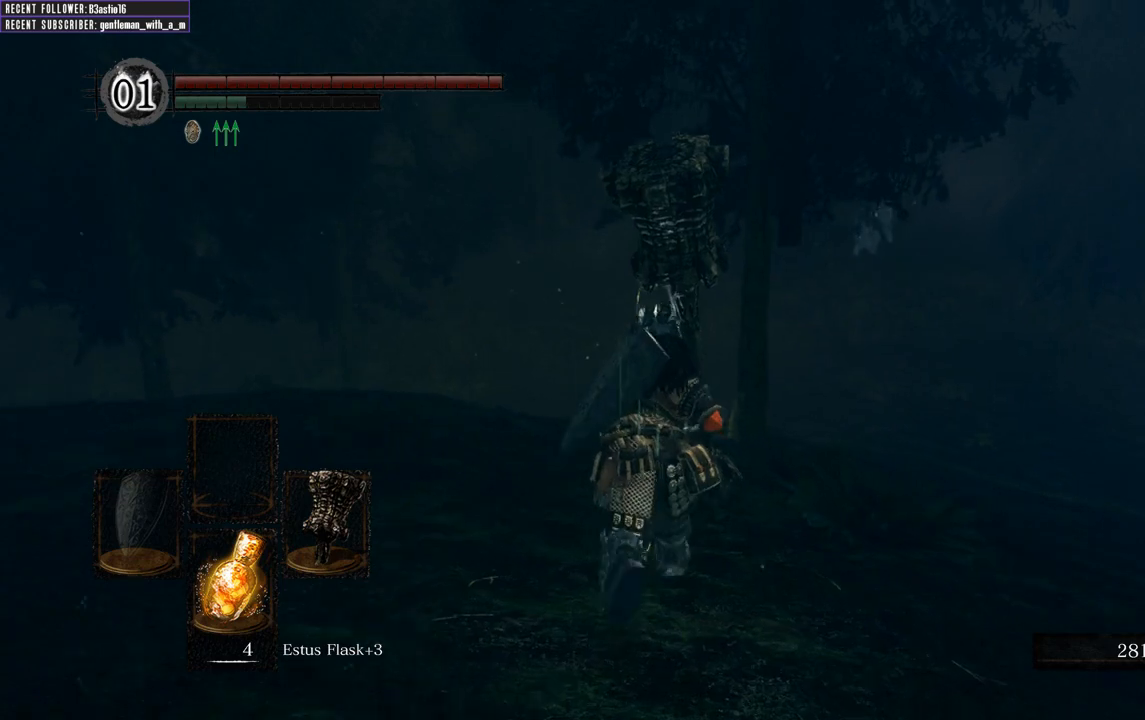
{"buttons": ["B"], "left_stick": "up", "right_stick": "center", "events": []}
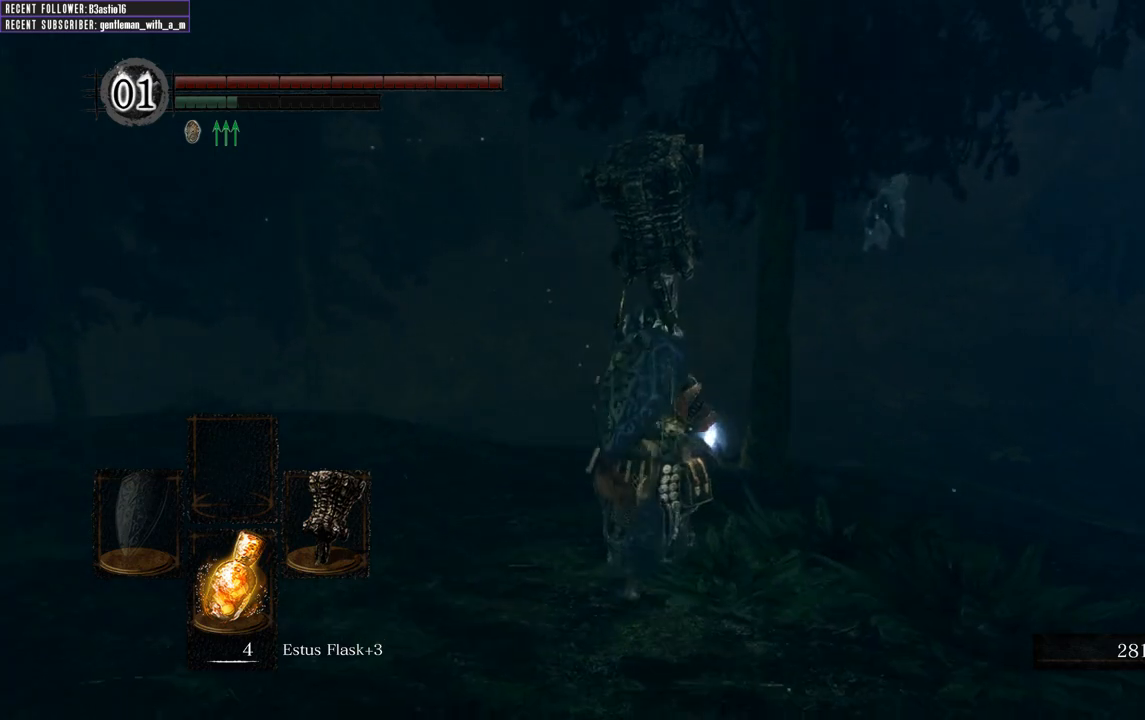
{"buttons": ["B"], "left_stick": "up", "right_stick": "center", "events": [[300, "A", "down"], [417, "A", "up"]]}
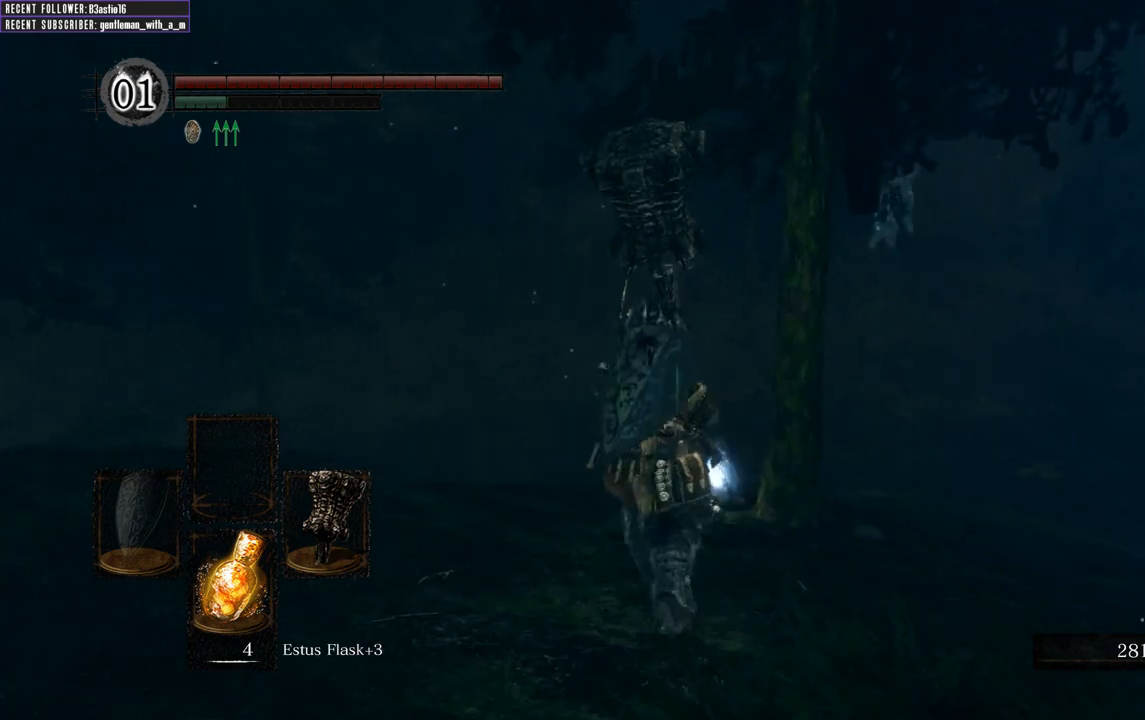
{"buttons": ["A", "B"], "left_stick": "up", "right_stick": "center", "events": [[17, "A", "down"], [117, "A", "up"], [233, "A", "down"], [300, "A", "up"], [400, "A", "down"]]}
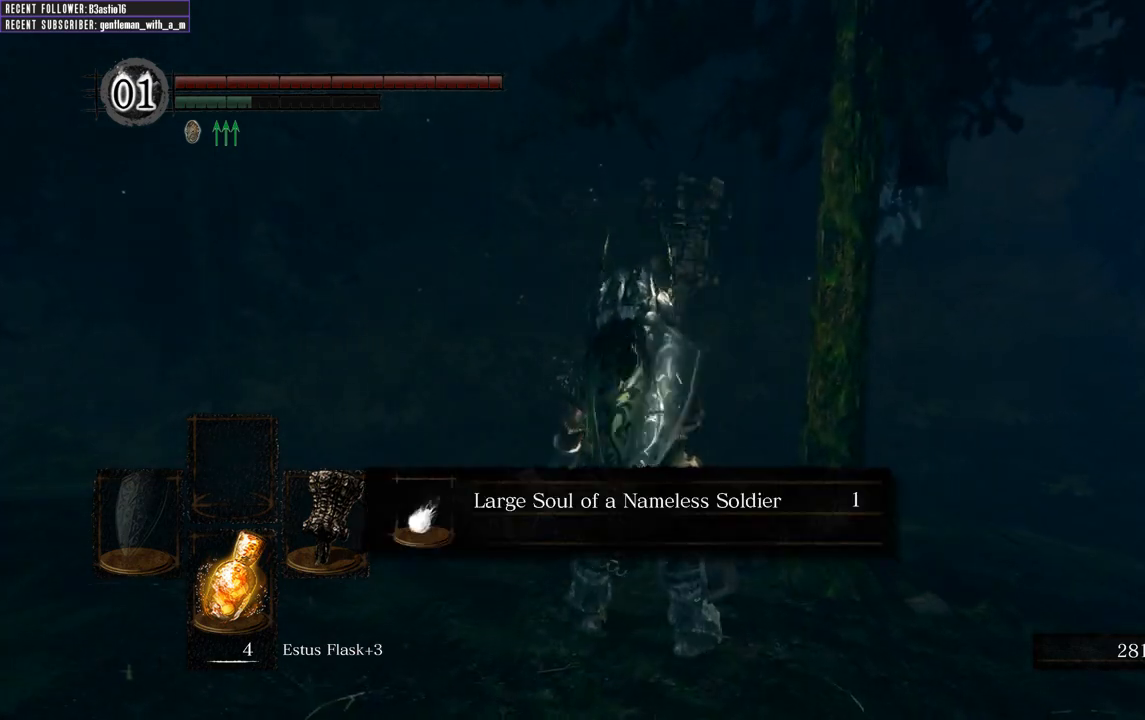
{"buttons": ["A", "B"], "left_stick": "up", "right_stick": "center", "events": [[17, "A", "up"], [450, "A", "down"]]}
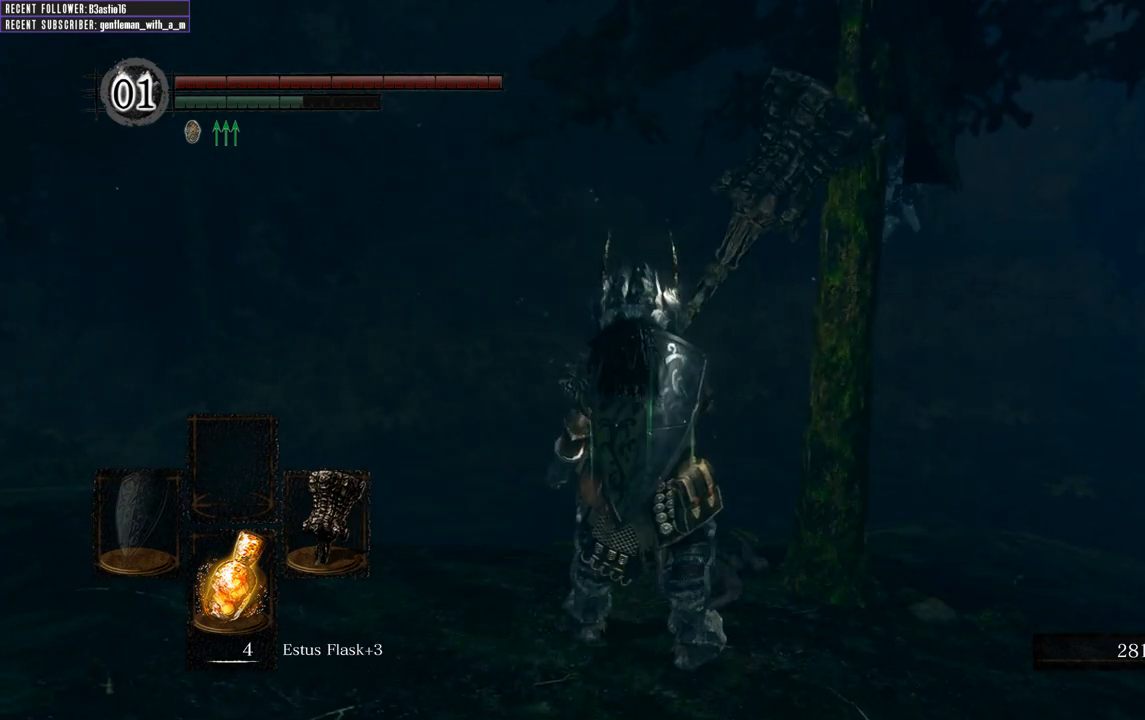
{"buttons": ["B"], "left_stick": "up", "right_stick": "center", "events": [[33, "A", "up"], [117, "A", "down"], [200, "A", "up"]]}
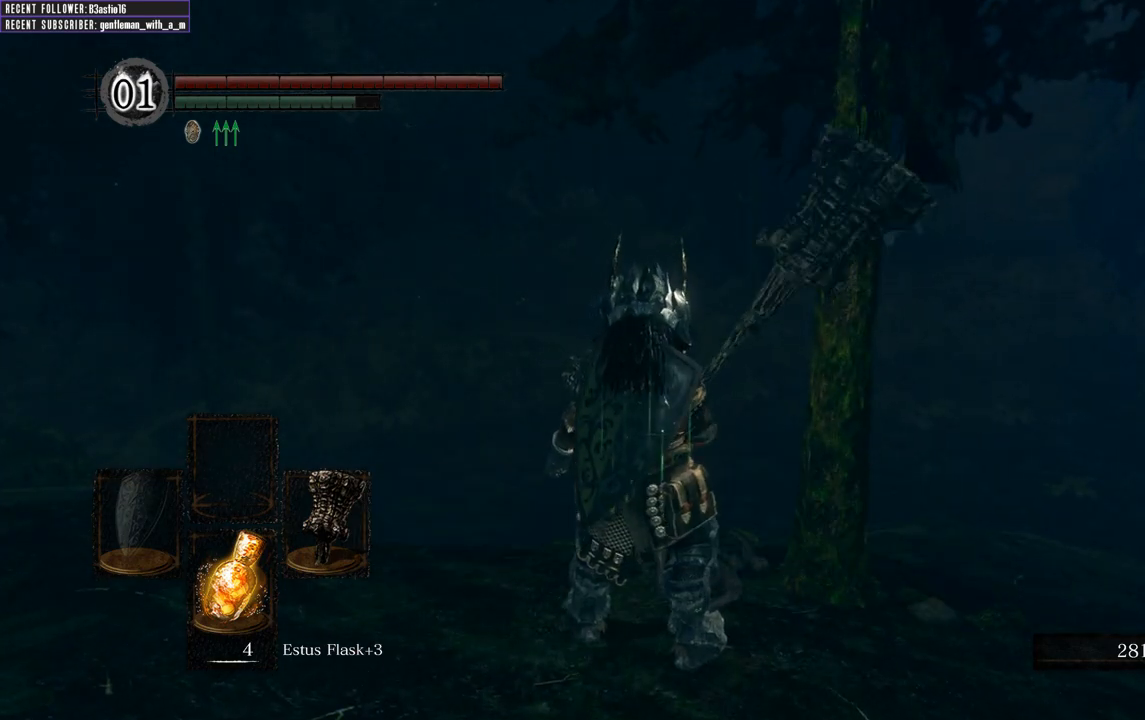
{"buttons": ["B"], "left_stick": "up", "right_stick": "center", "events": []}
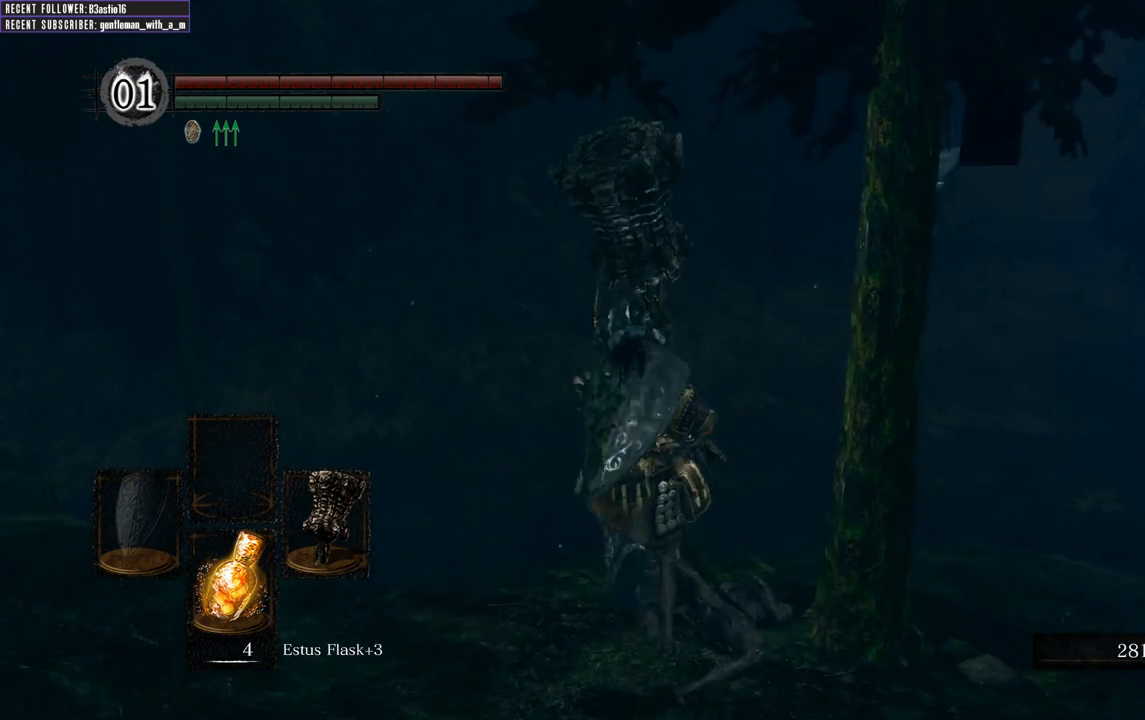
{"buttons": ["B"], "left_stick": "up", "right_stick": "center", "events": []}
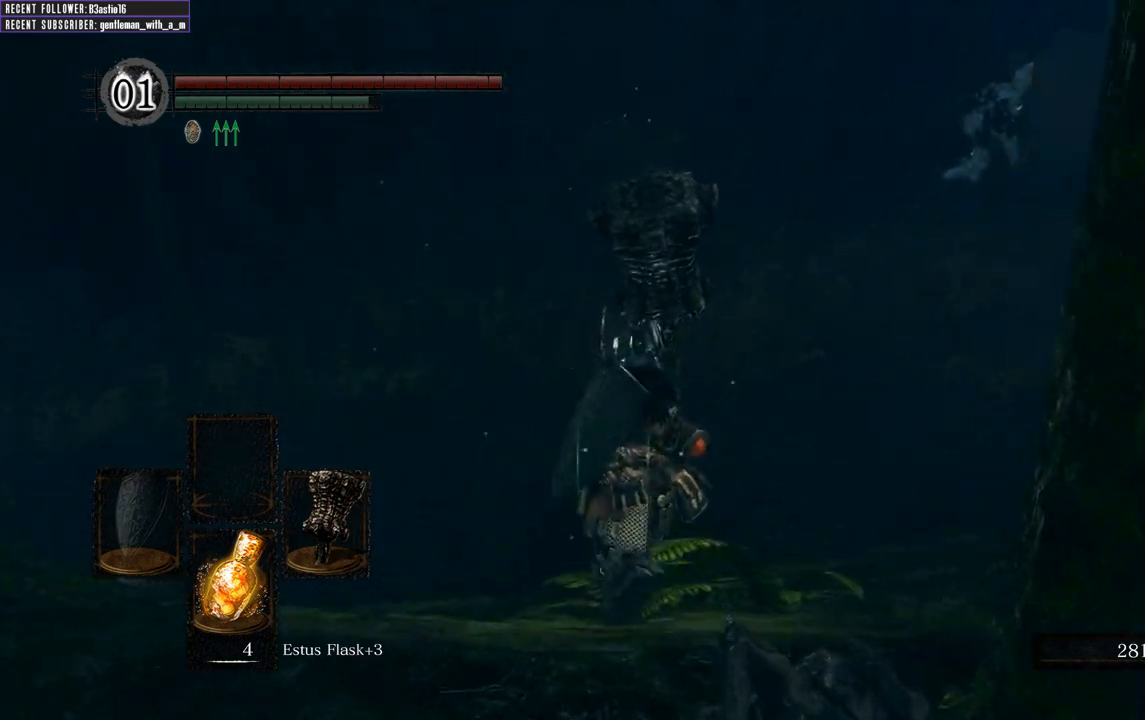
{"buttons": ["B"], "left_stick": "up", "right_stick": "down", "events": [[350, "right_stick", "down"]]}
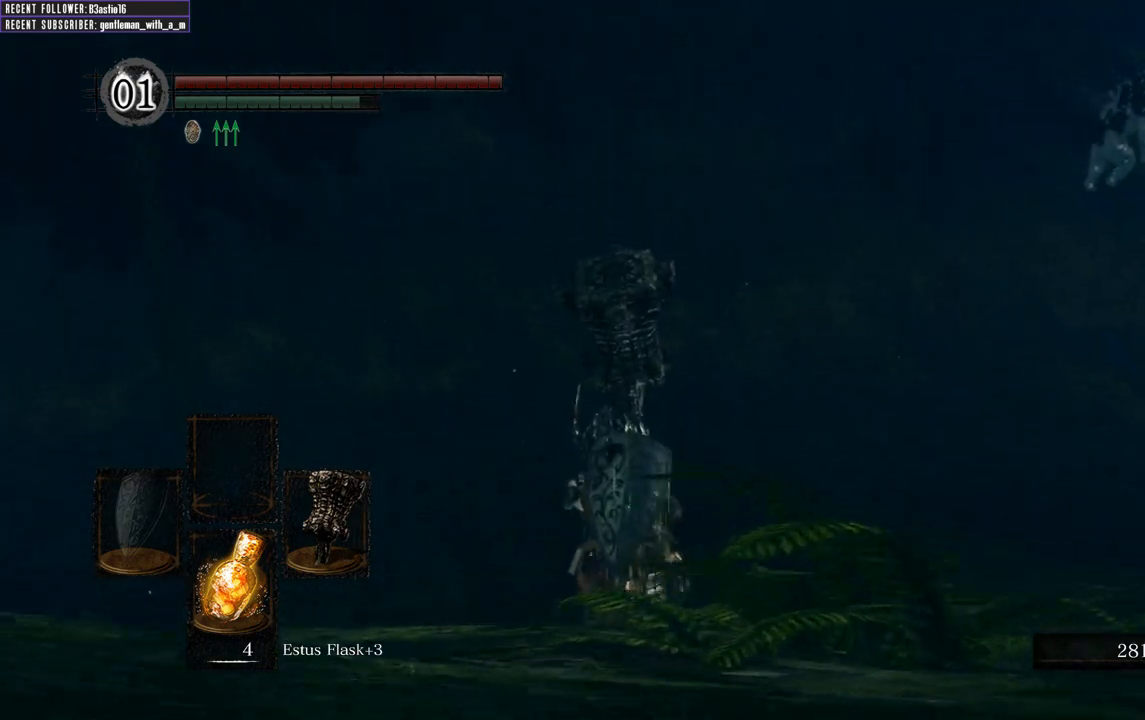
{"buttons": ["B"], "left_stick": "up", "right_stick": "center", "events": [[117, "right_stick", "center"]]}
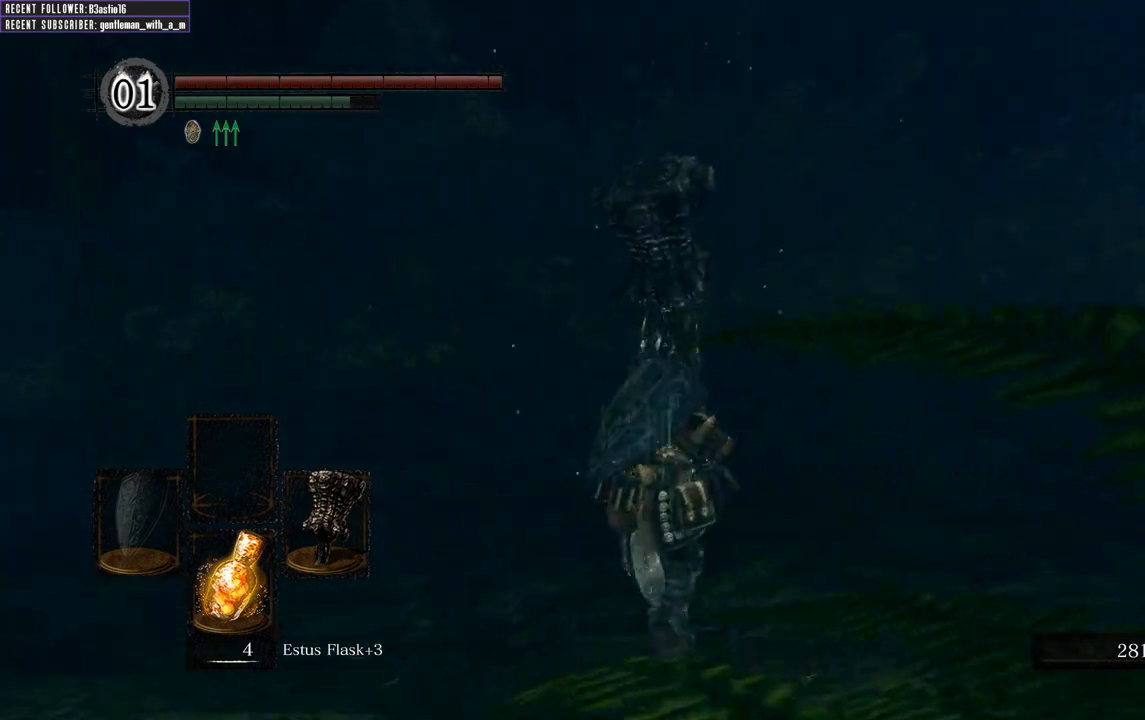
{"buttons": ["B"], "left_stick": "up", "right_stick": "center", "events": []}
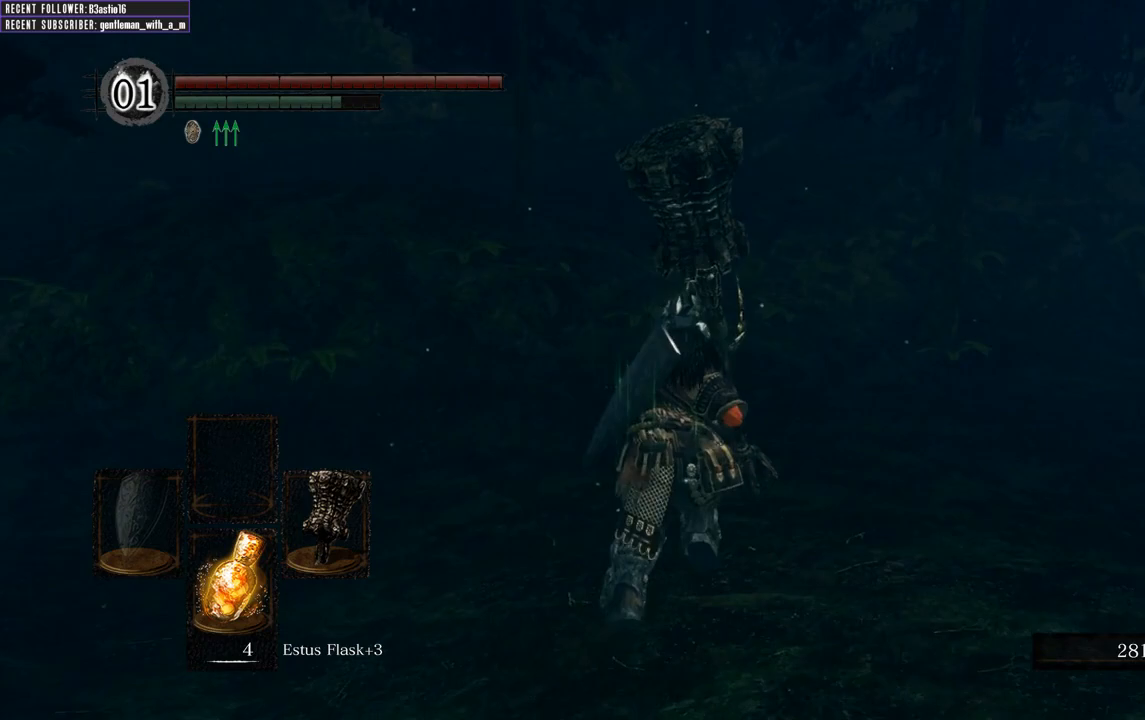
{"buttons": [], "left_stick": "up", "right_stick": "right", "events": [[200, "B", "up"], [367, "right_stick", "right"]]}
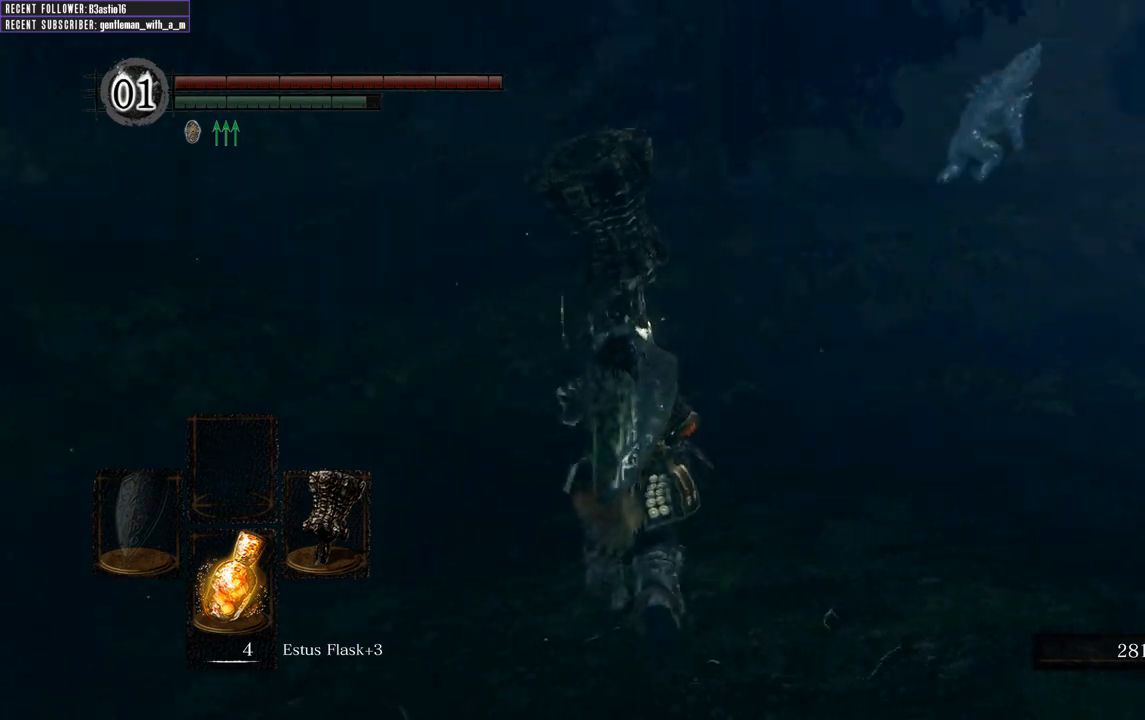
{"buttons": ["B"], "left_stick": "up", "right_stick": "center", "events": [[50, "B", "down"], [50, "right_stick", "center"], [250, "right_stick", "down-right"], [450, "right_stick", "center"]]}
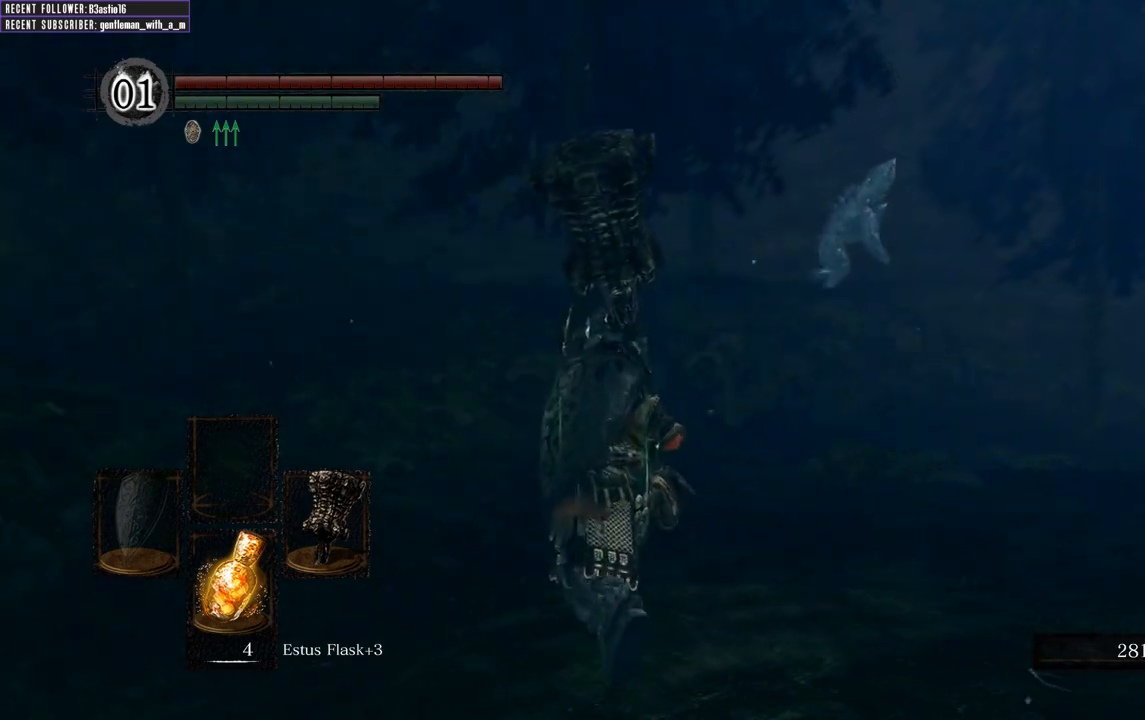
{"buttons": ["B"], "left_stick": "up", "right_stick": "center", "events": []}
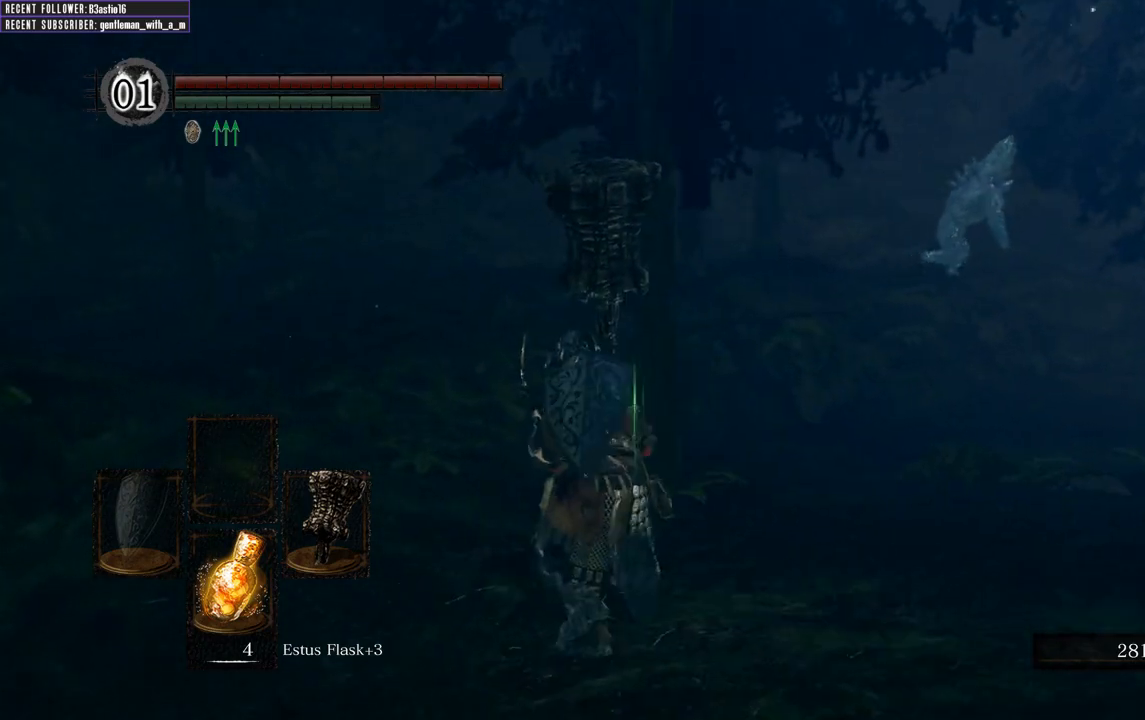
{"buttons": ["B"], "left_stick": "up", "right_stick": "center", "events": []}
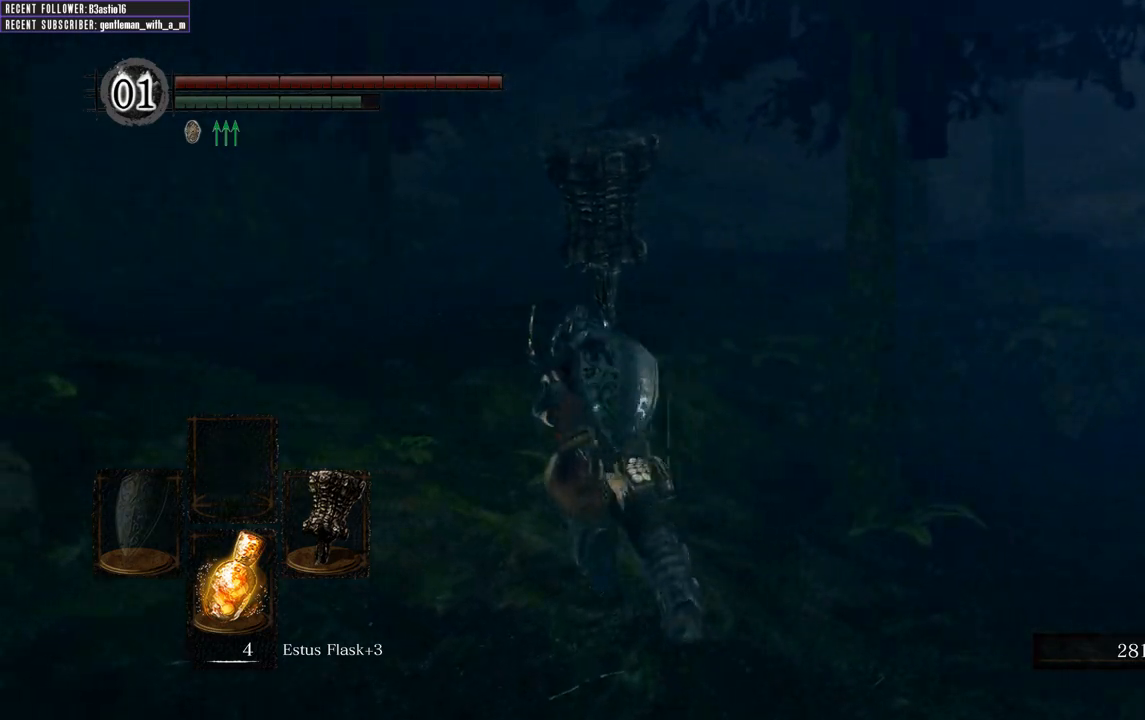
{"buttons": ["B"], "left_stick": "up", "right_stick": "center", "events": []}
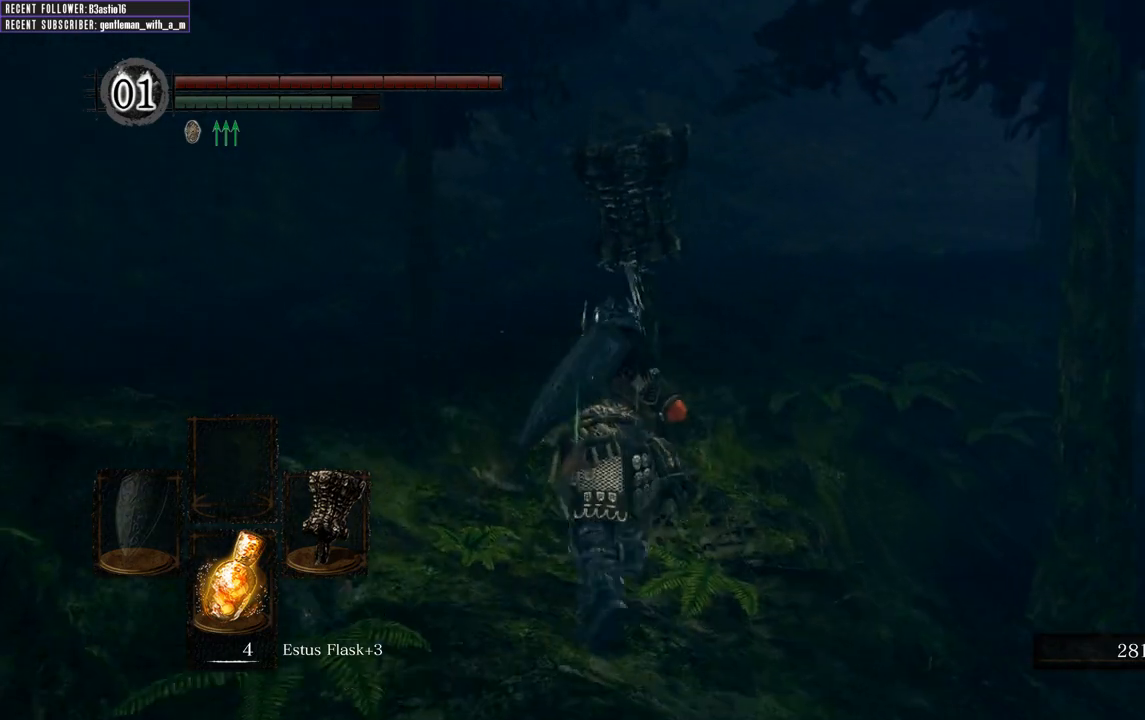
{"buttons": ["B"], "left_stick": "up-left", "right_stick": "center", "events": [[183, "right_stick", "right"], [350, "left_stick", "up-left"], [450, "right_stick", "center"]]}
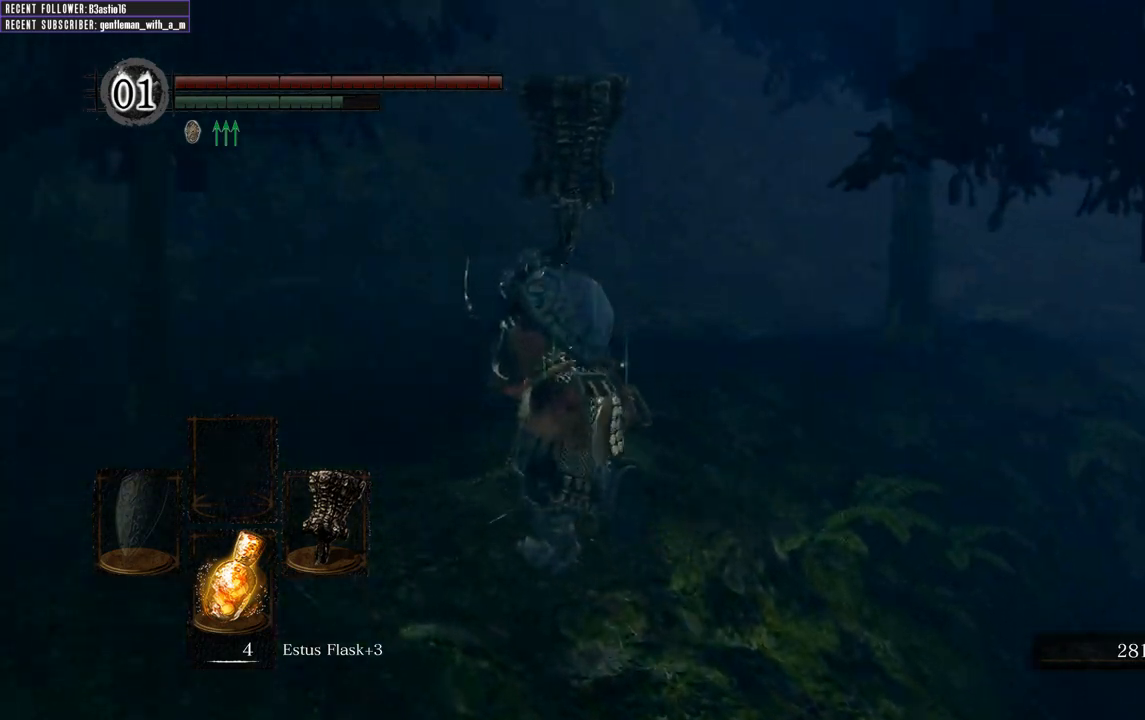
{"buttons": ["B"], "left_stick": "up-left", "right_stick": "right", "events": [[150, "right_stick", "right"]]}
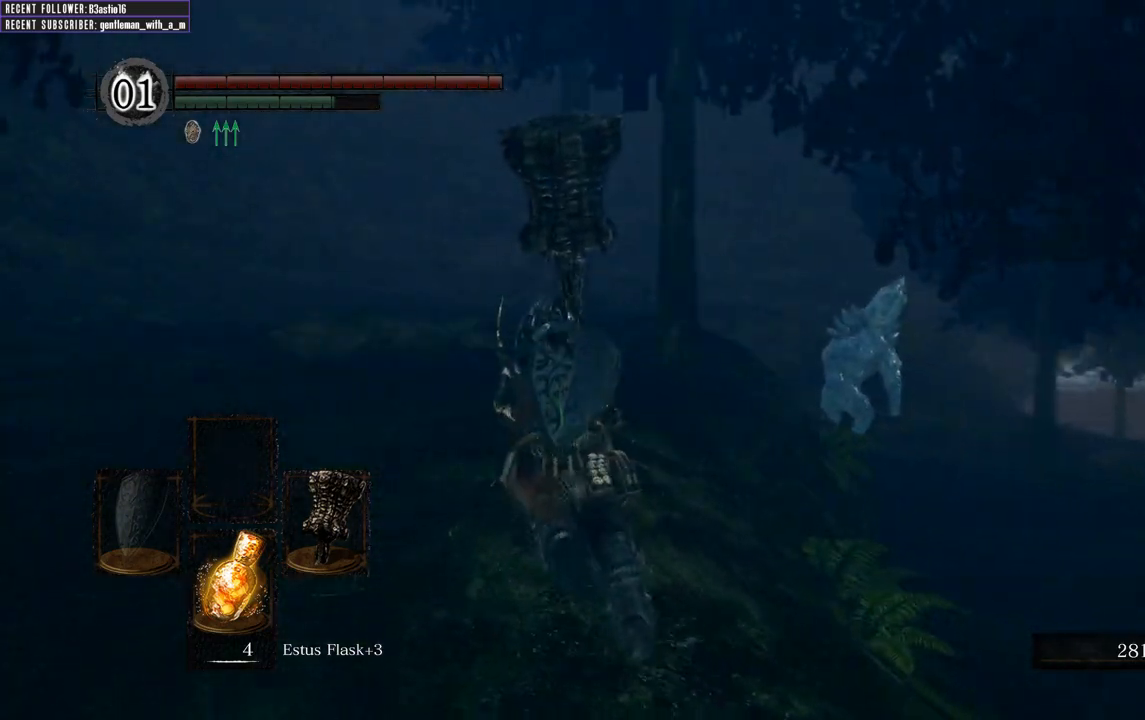
{"buttons": [], "left_stick": "up-left", "right_stick": "right", "events": [[67, "right_stick", "center"], [217, "B", "up"], [367, "right_stick", "right"]]}
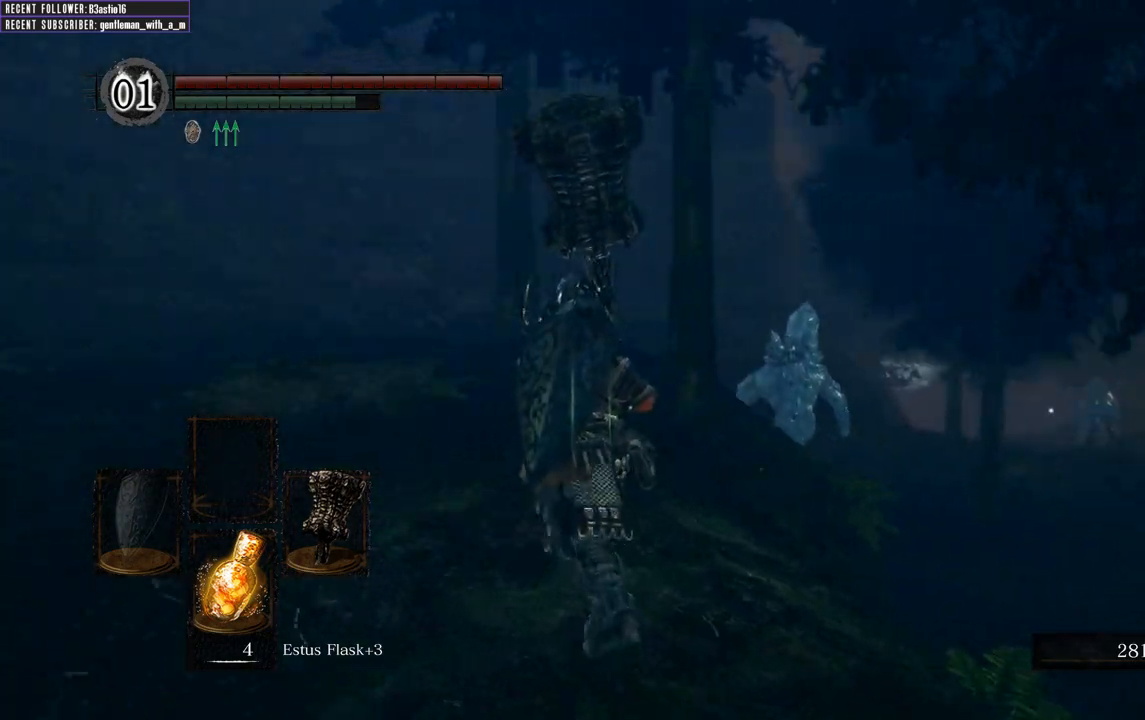
{"buttons": ["B"], "left_stick": "up-left", "right_stick": "center", "events": [[50, "B", "down"], [67, "right_stick", "center"], [317, "right_stick", "up"], [500, "right_stick", "center"]]}
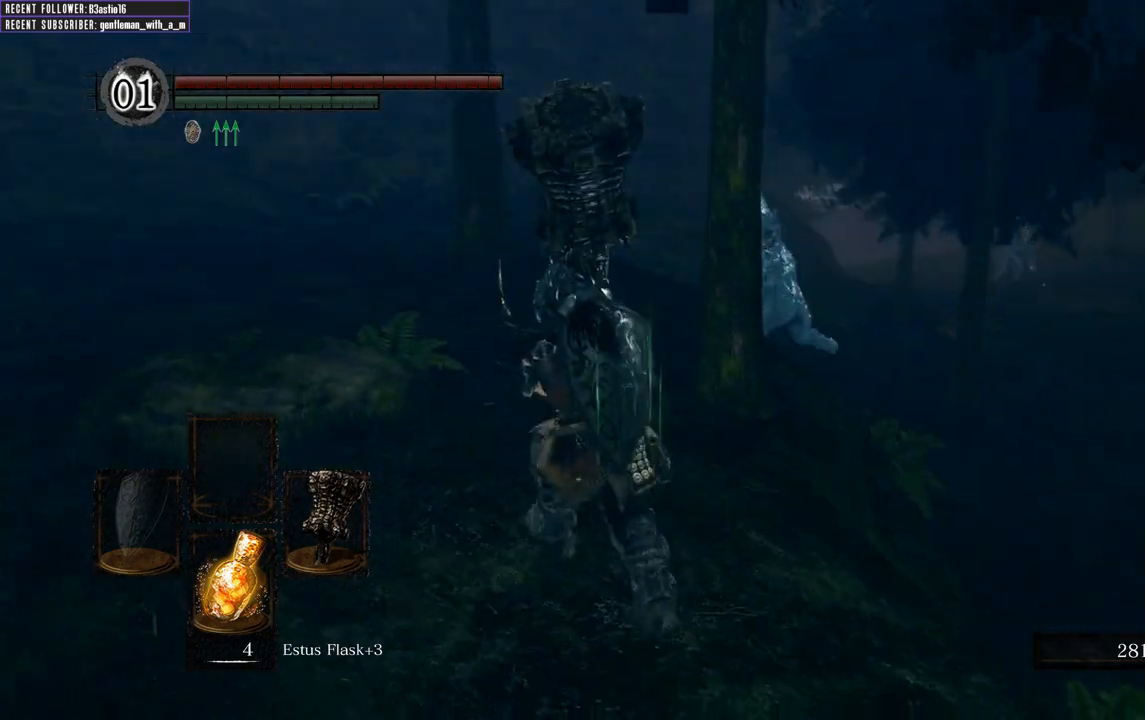
{"buttons": ["B"], "left_stick": "up", "right_stick": "center", "events": [[283, "left_stick", "up"]]}
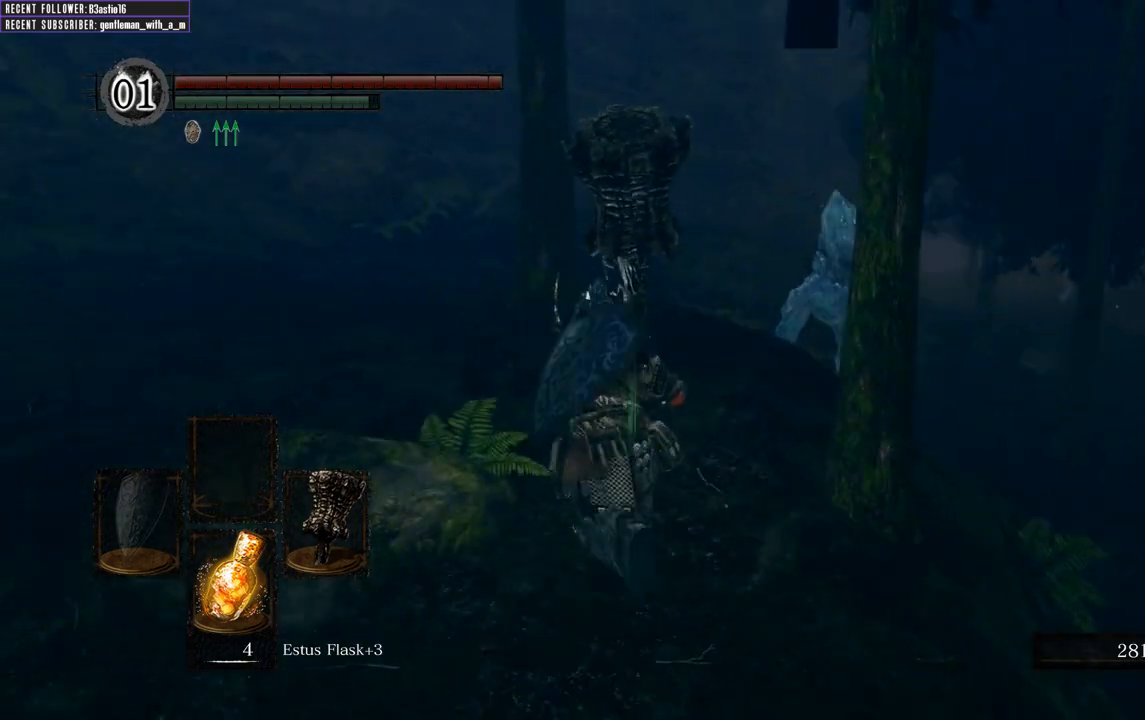
{"buttons": ["B"], "left_stick": "up", "right_stick": "center", "events": []}
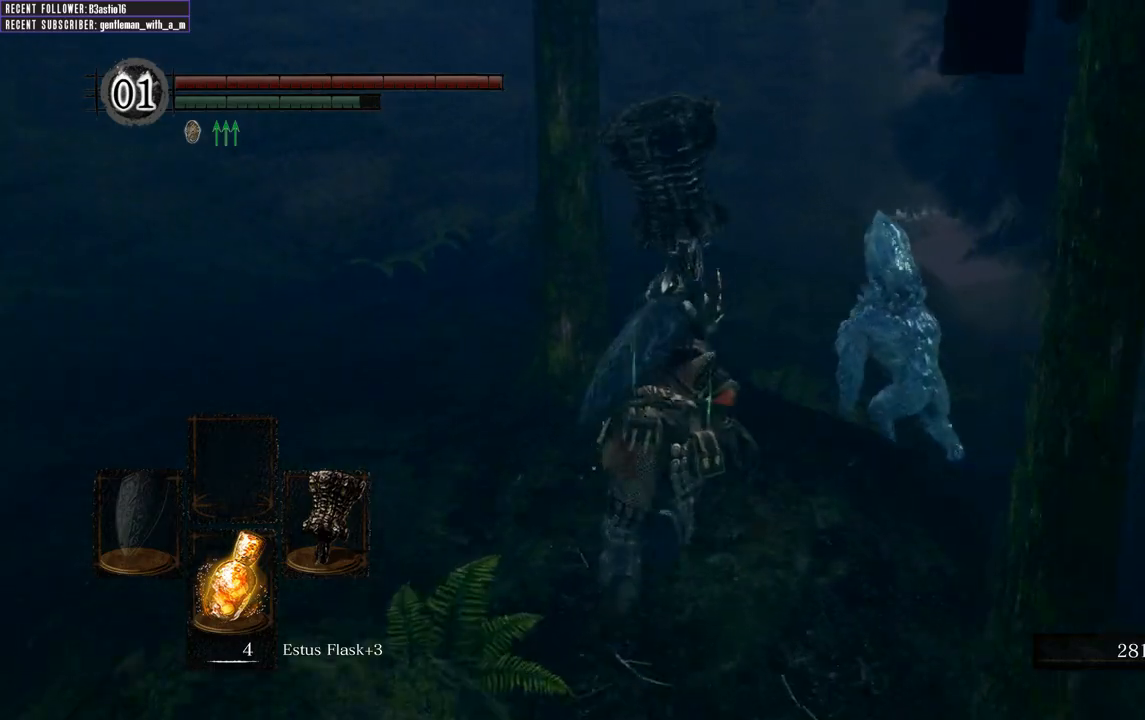
{"buttons": ["B"], "left_stick": "up", "right_stick": "center", "events": []}
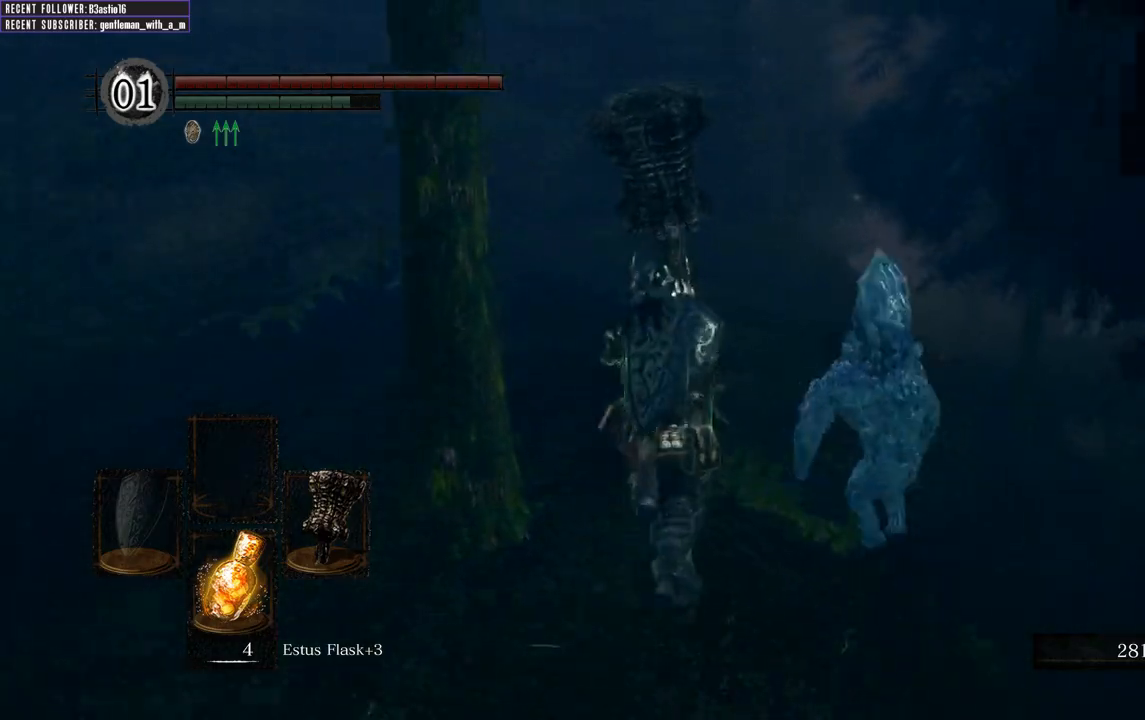
{"buttons": ["B", "R1"], "left_stick": "up", "right_stick": "center", "events": [[500, "R1", "down"]]}
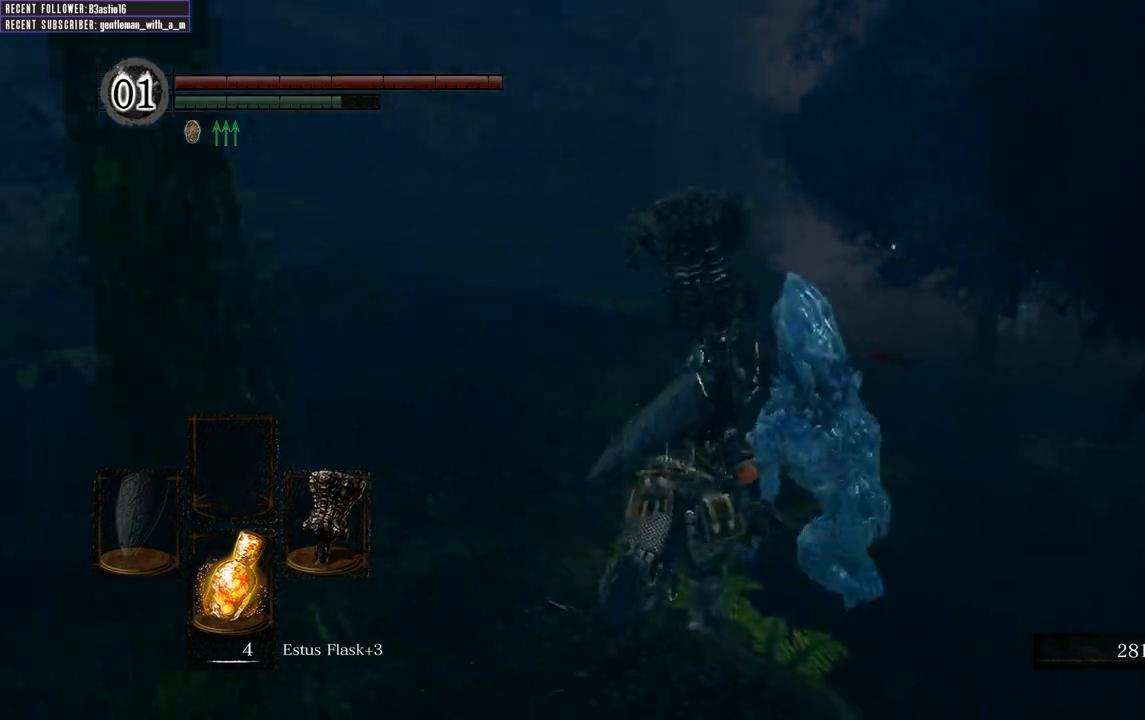
{"buttons": [], "left_stick": "up", "right_stick": "center", "events": [[183, "B", "up"], [267, "R1", "up"]]}